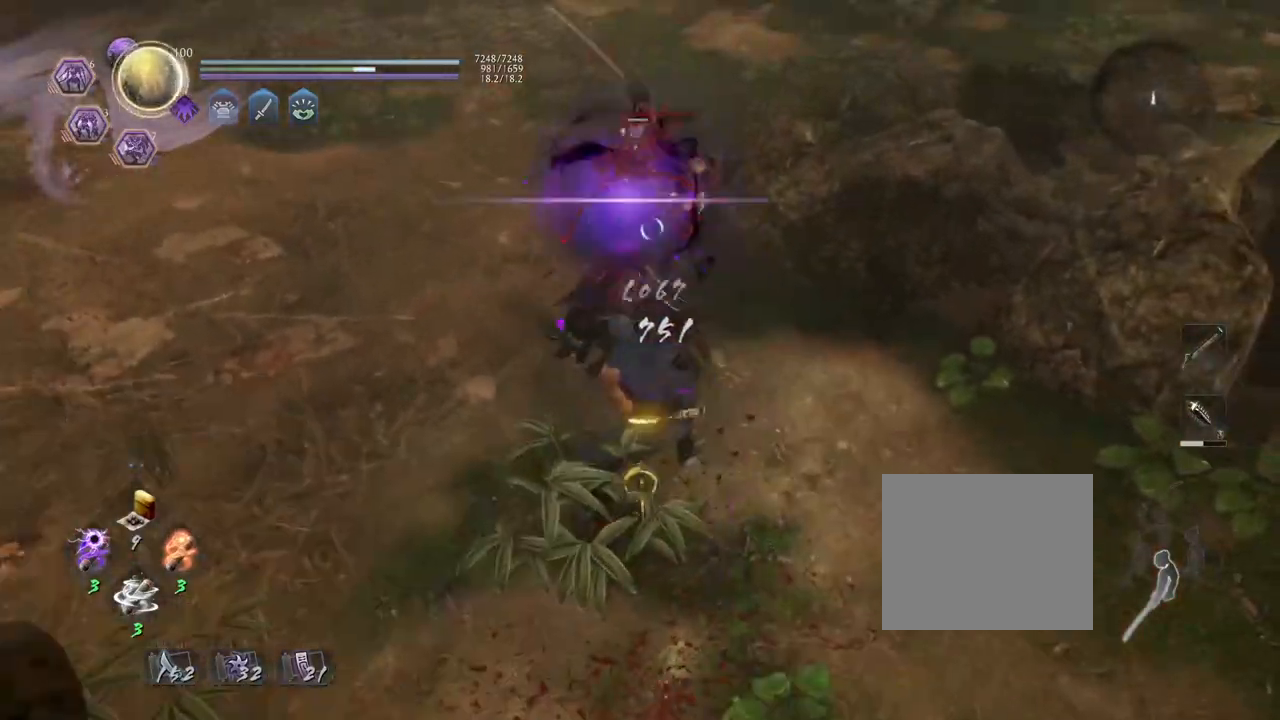
Gameplay with a controller (PlayStation layout); each line is a JSON object with the inputs held at the frame after it. "events" lists button and stick changes between this image and that frame as [ms after this image, input, new state], when the widget could be followed in between.
{"buttons": [], "left_stick": "center", "right_stick": "center", "events": [[150, "CROSS", "down"], [250, "CROSS", "up"], [300, "left_stick", "center"], [383, "SQUARE", "down"], [467, "SQUARE", "up"]]}
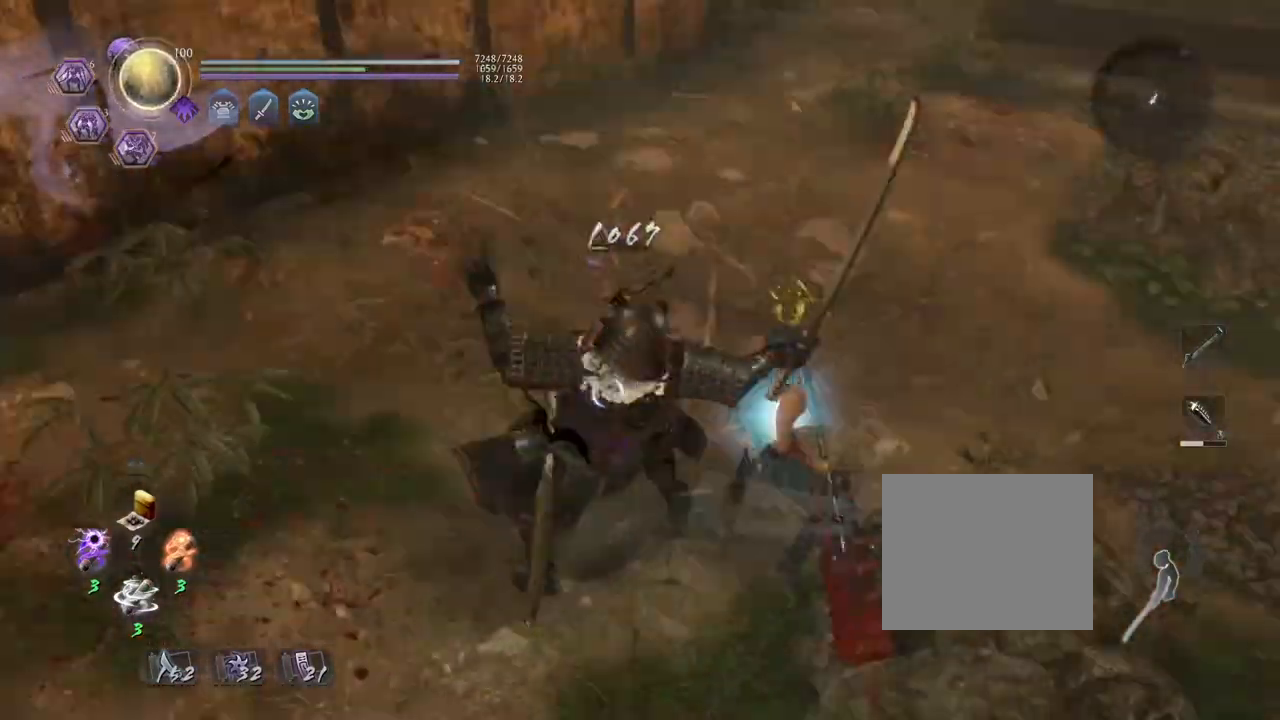
{"buttons": ["SQUARE", "R1"], "left_stick": "center", "right_stick": "center", "events": [[50, "SQUARE", "down"], [150, "SQUARE", "up"], [233, "SQUARE", "down"], [300, "SQUARE", "up"], [383, "R1", "down"], [417, "SQUARE", "down"]]}
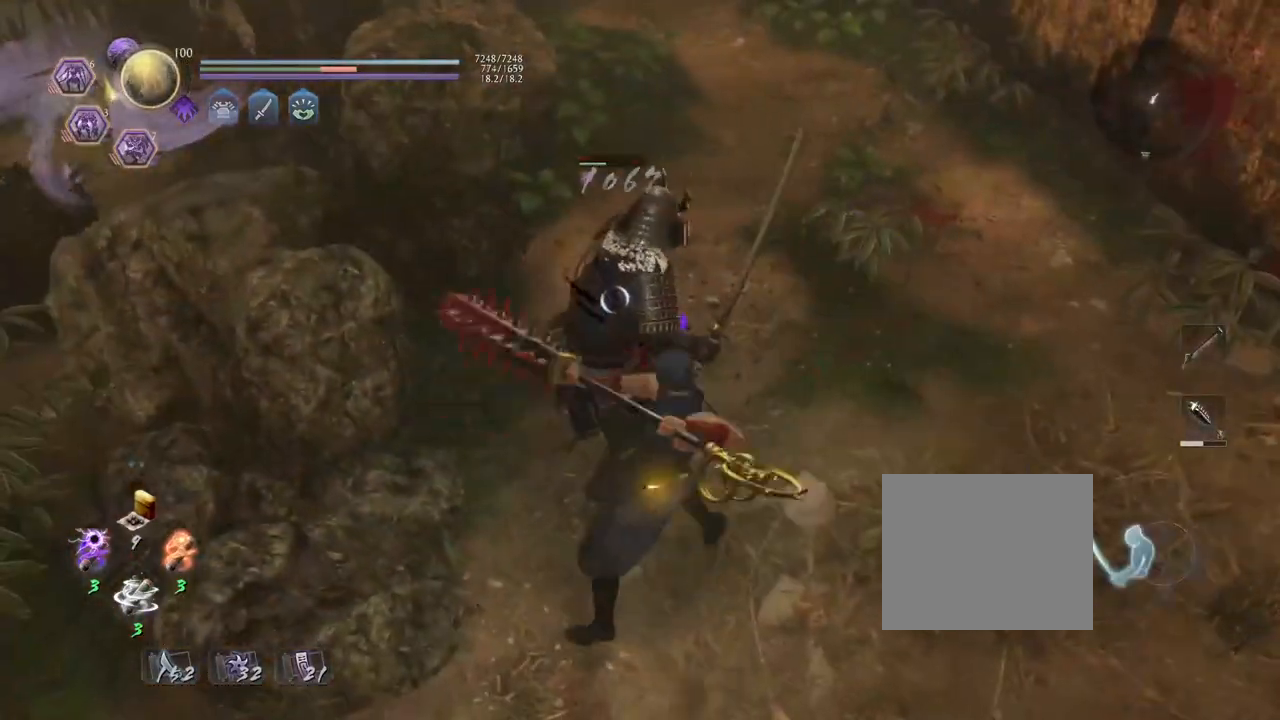
{"buttons": [], "left_stick": "center", "right_stick": "center", "events": [[17, "SQUARE", "up"], [33, "R1", "up"], [217, "TRIANGLE", "down"], [300, "TRIANGLE", "up"], [400, "TRIANGLE", "down"], [483, "TRIANGLE", "up"]]}
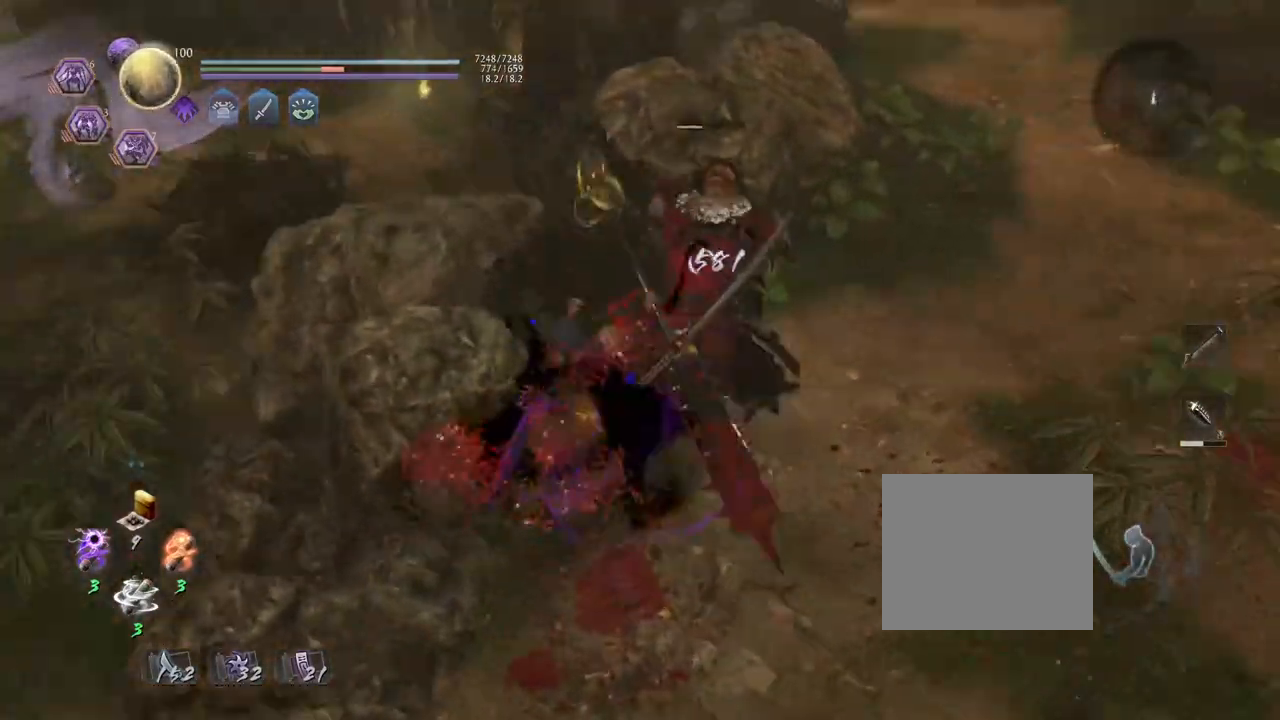
{"buttons": [], "left_stick": "center", "right_stick": "center", "events": [[67, "TRIANGLE", "down"], [167, "TRIANGLE", "up"], [250, "R1", "down"], [283, "CROSS", "down"], [400, "CROSS", "up"], [400, "R1", "up"]]}
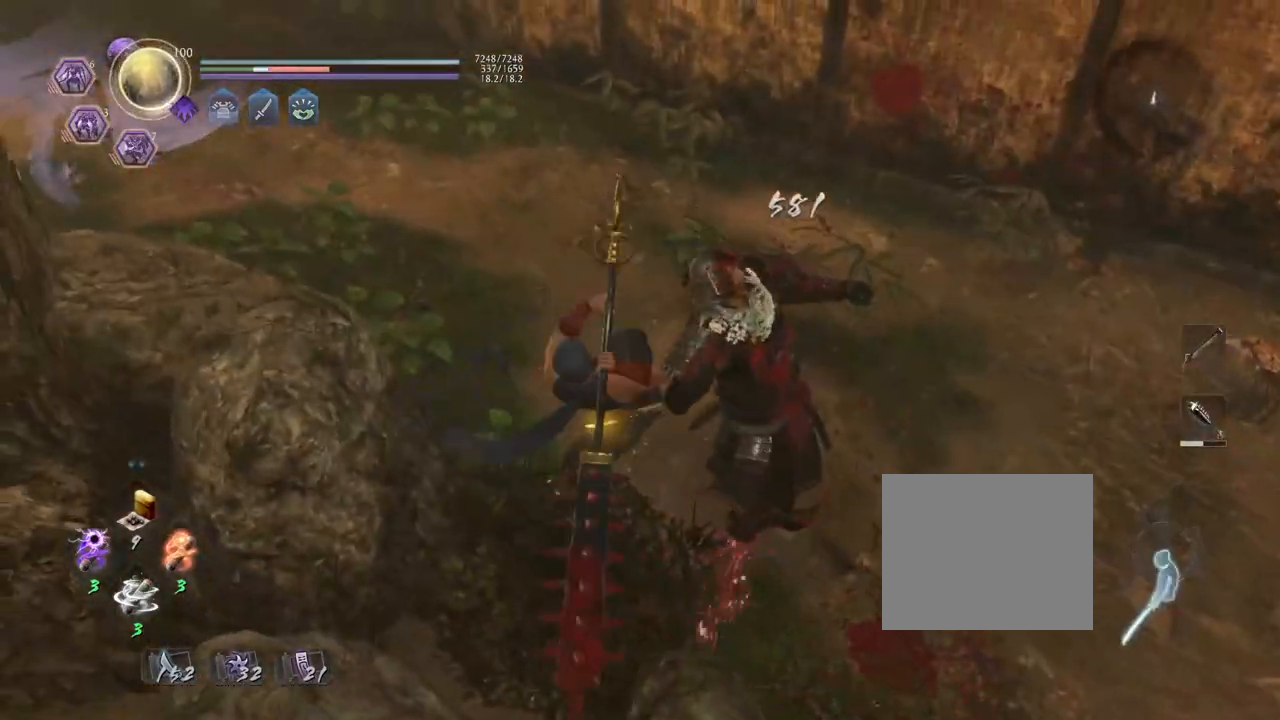
{"buttons": ["CROSS"], "left_stick": "right", "right_stick": "right", "events": [[133, "left_stick", "right"], [317, "right_stick", "right"], [450, "CROSS", "down"]]}
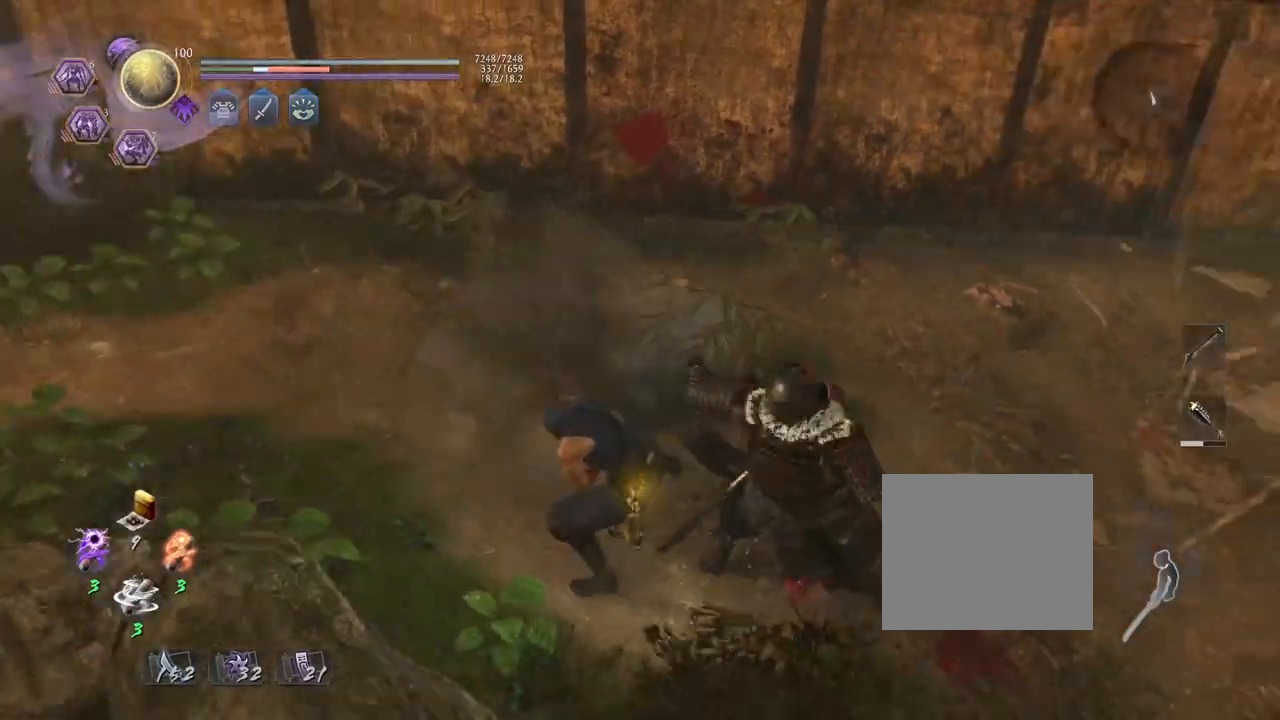
{"buttons": ["CROSS"], "left_stick": "up-right", "right_stick": "up-right", "events": [[33, "CROSS", "up"], [117, "CROSS", "down"], [267, "left_stick", "up-right"], [383, "right_stick", "up-right"]]}
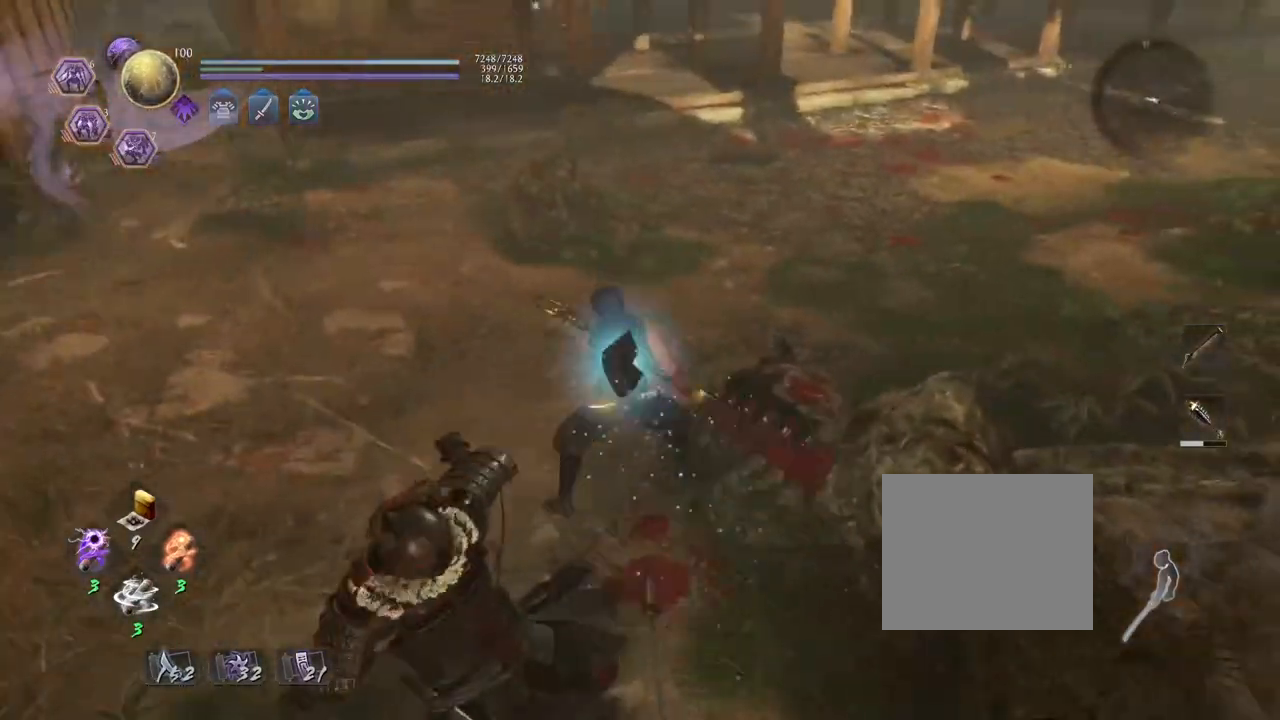
{"buttons": ["CROSS"], "left_stick": "up-right", "right_stick": "center", "events": [[217, "right_stick", "center"]]}
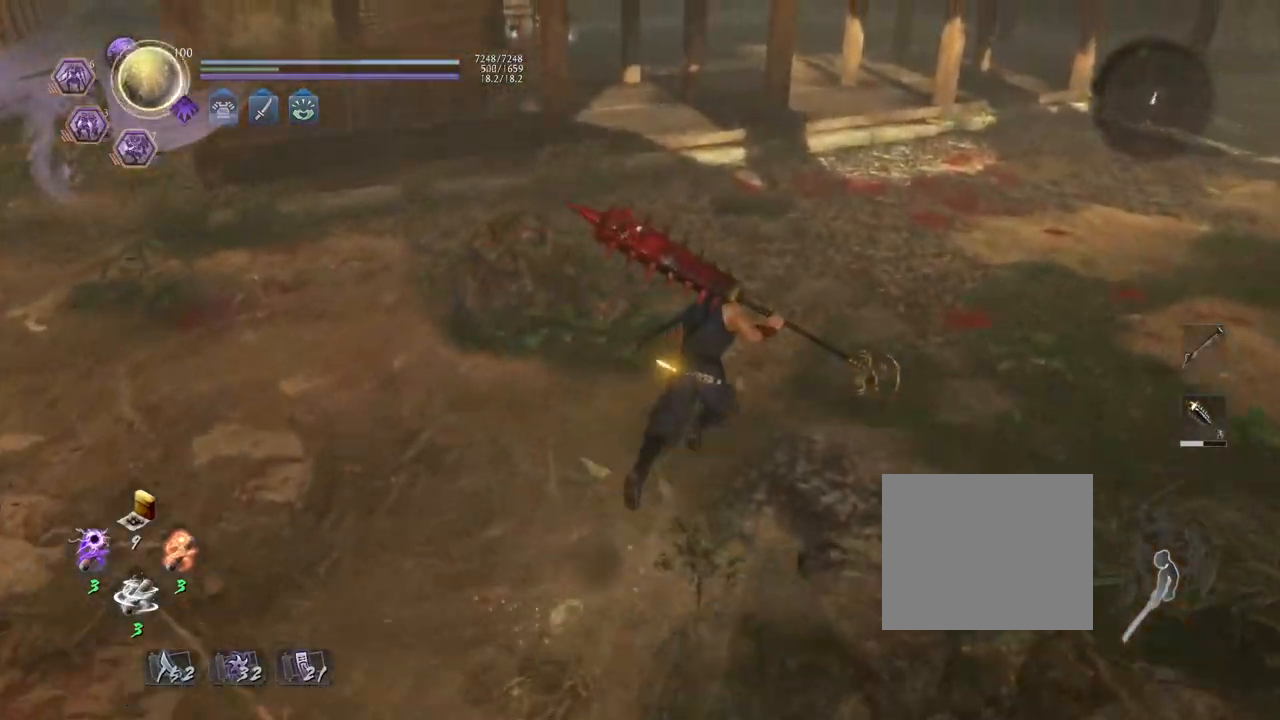
{"buttons": ["CROSS"], "left_stick": "up-right", "right_stick": "left", "events": [[167, "right_stick", "left"]]}
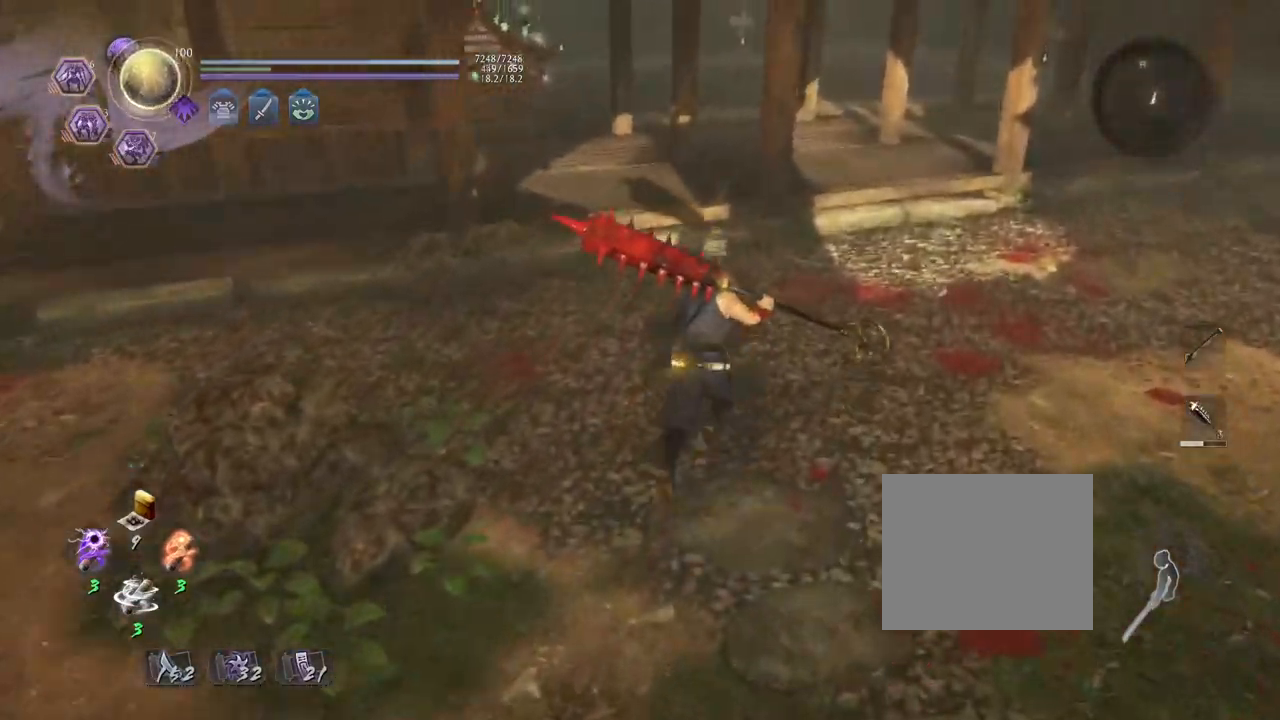
{"buttons": ["CROSS"], "left_stick": "up", "right_stick": "up-left", "events": [[67, "left_stick", "up"], [100, "right_stick", "up-left"]]}
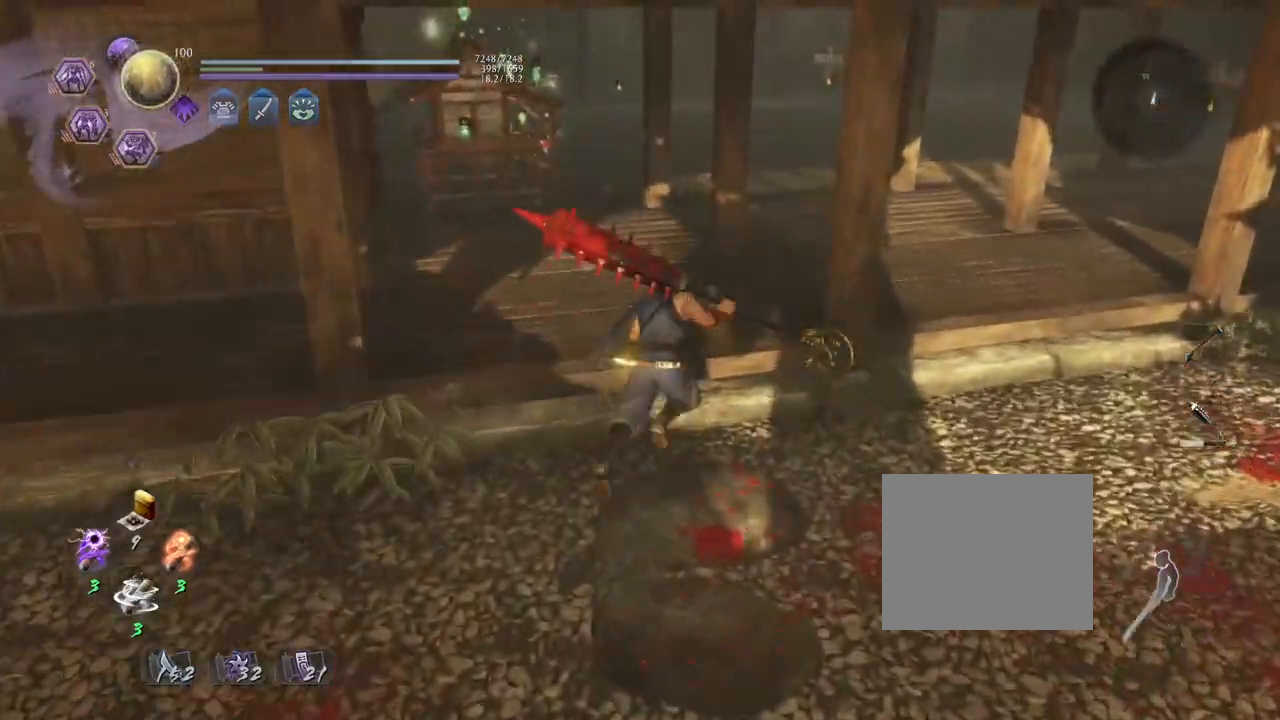
{"buttons": ["CROSS"], "left_stick": "up", "right_stick": "left", "events": [[50, "right_stick", "left"]]}
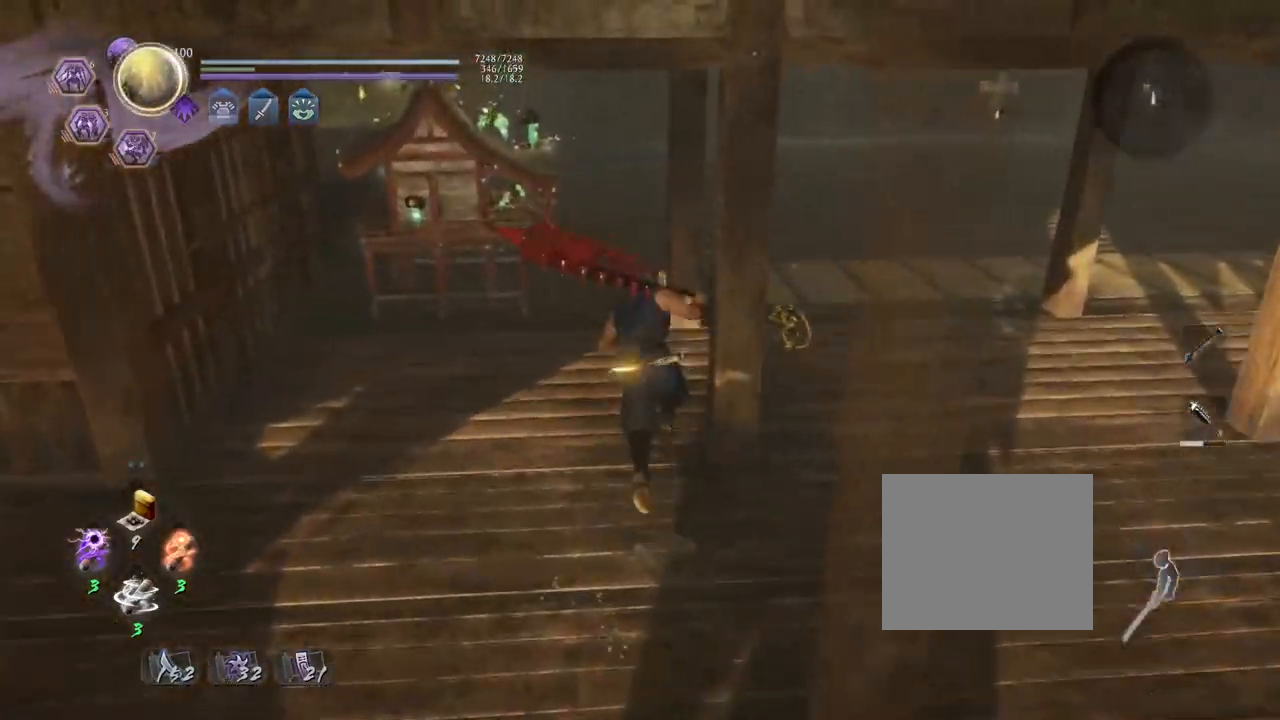
{"buttons": [], "left_stick": "center", "right_stick": "left", "events": [[367, "CROSS", "up"], [483, "left_stick", "center"]]}
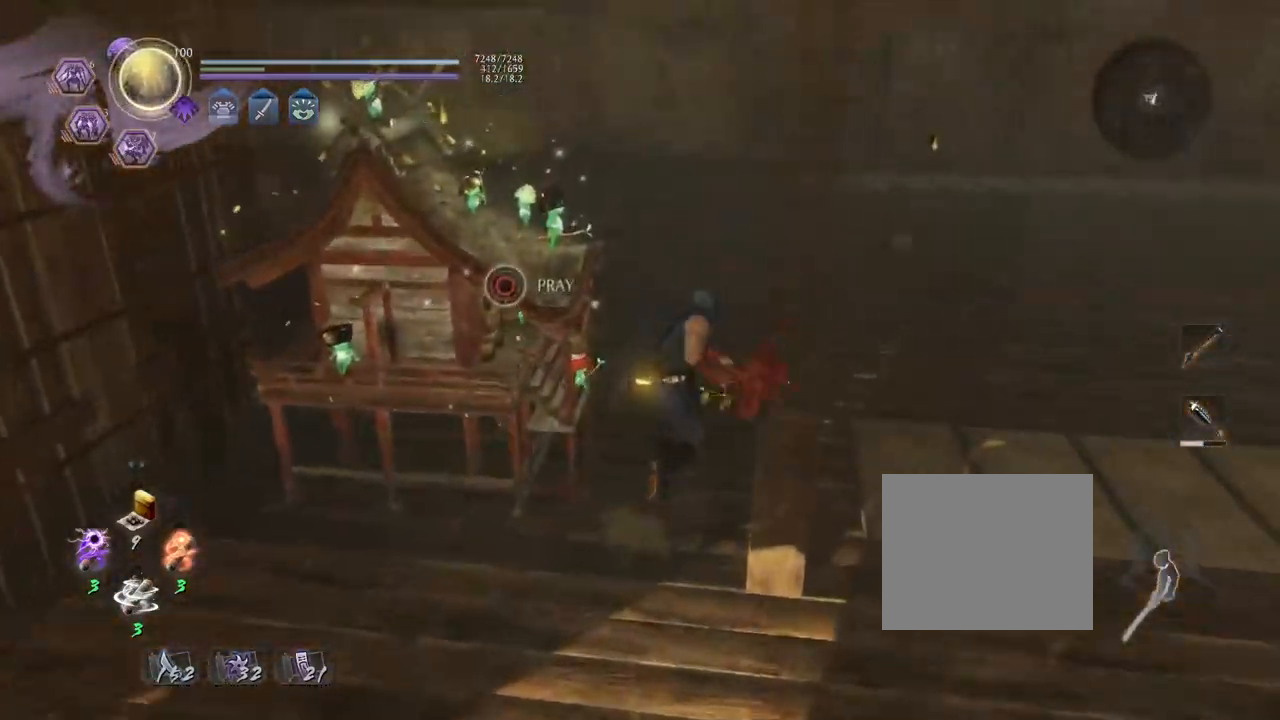
{"buttons": ["CIRCLE"], "left_stick": "center", "right_stick": "left", "events": [[367, "CIRCLE", "down"]]}
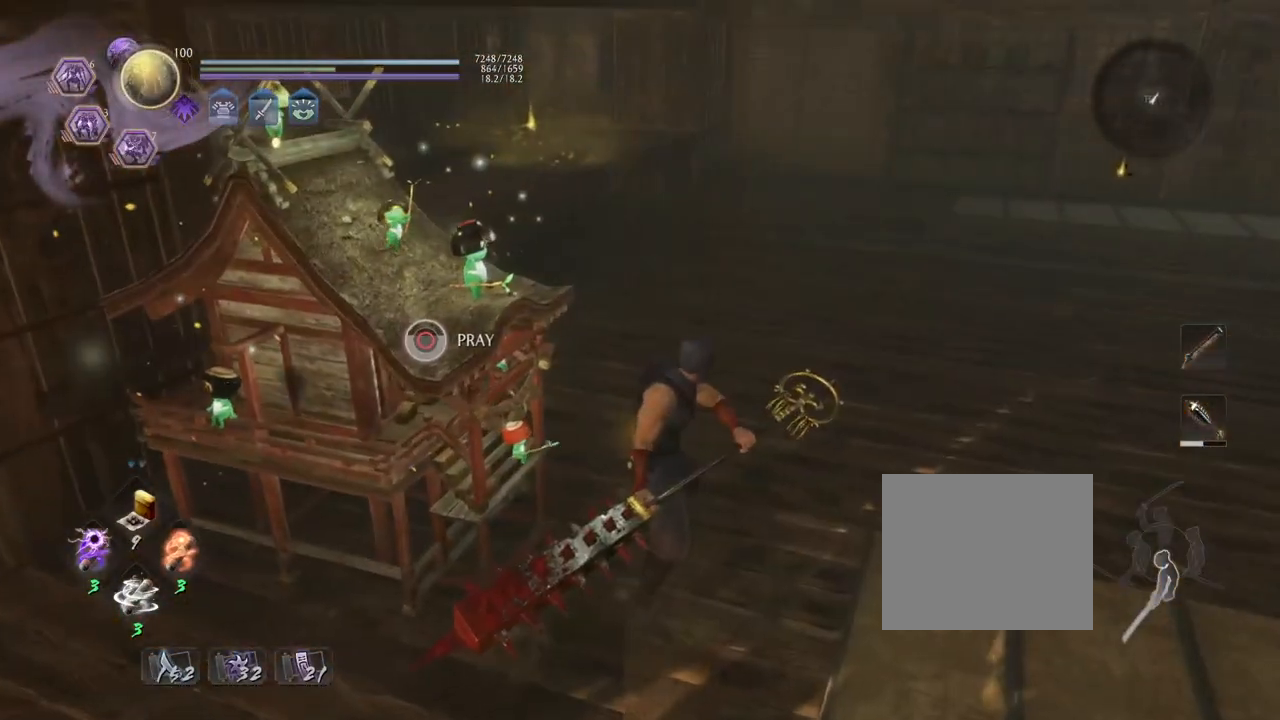
{"buttons": [], "left_stick": "center", "right_stick": "center", "events": [[67, "right_stick", "center"], [367, "CIRCLE", "up"]]}
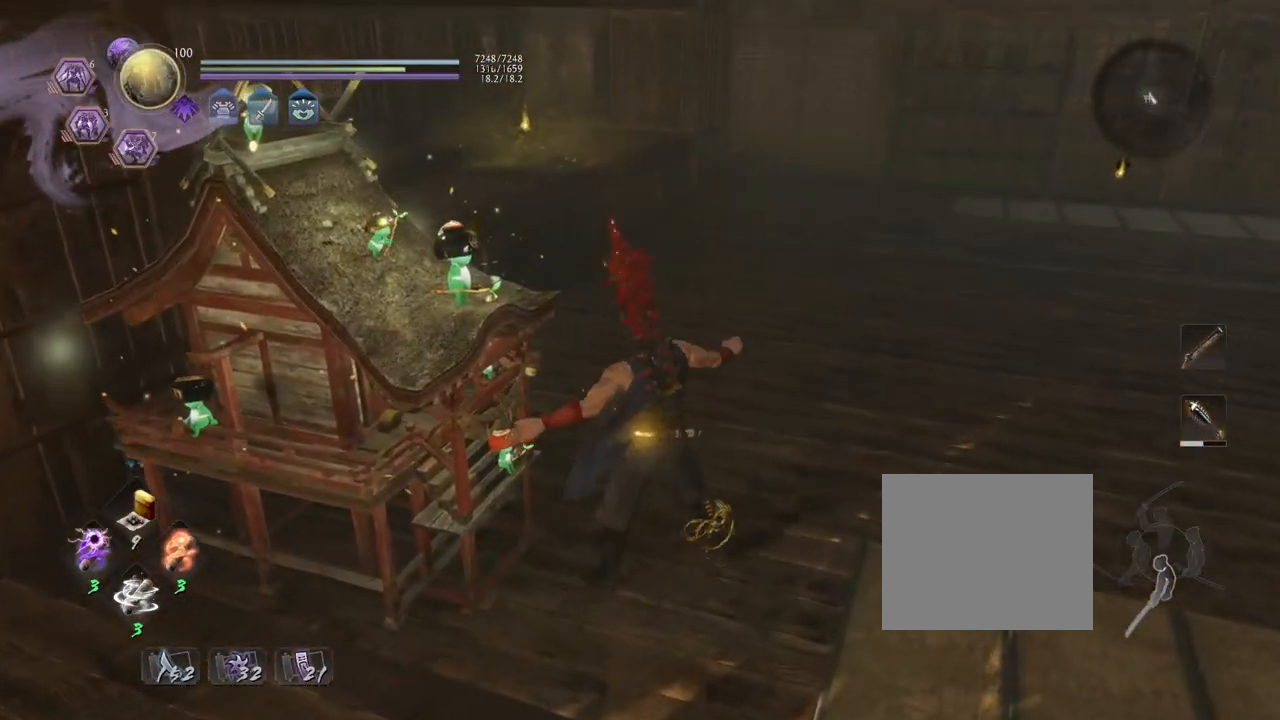
{"buttons": [], "left_stick": "center", "right_stick": "center", "events": []}
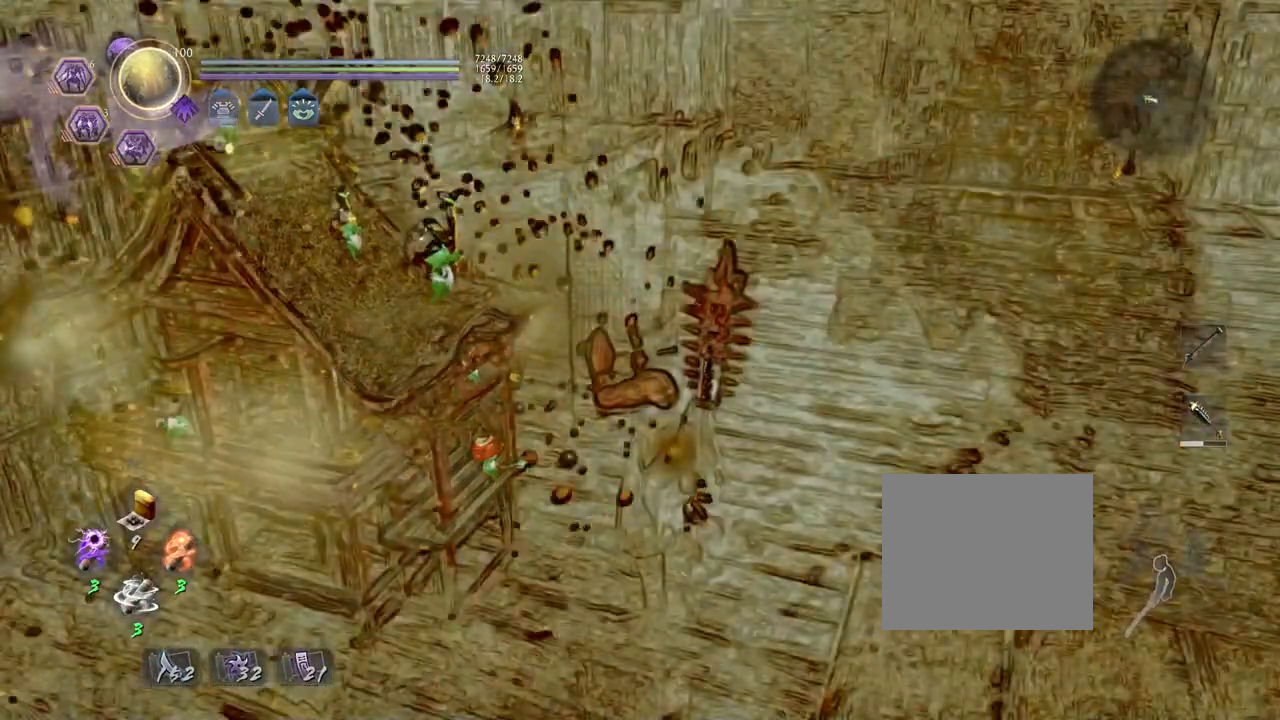
{"buttons": [], "left_stick": "center", "right_stick": "center", "events": []}
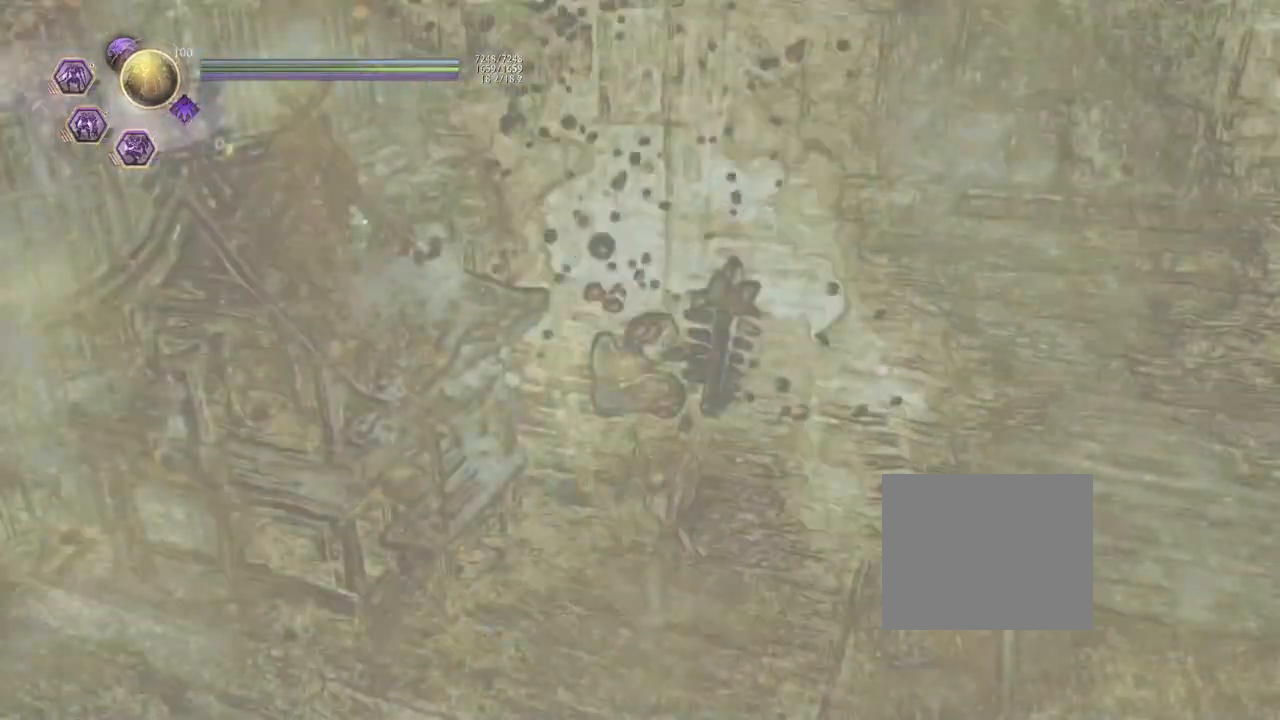
{"buttons": [], "left_stick": "center", "right_stick": "center", "events": []}
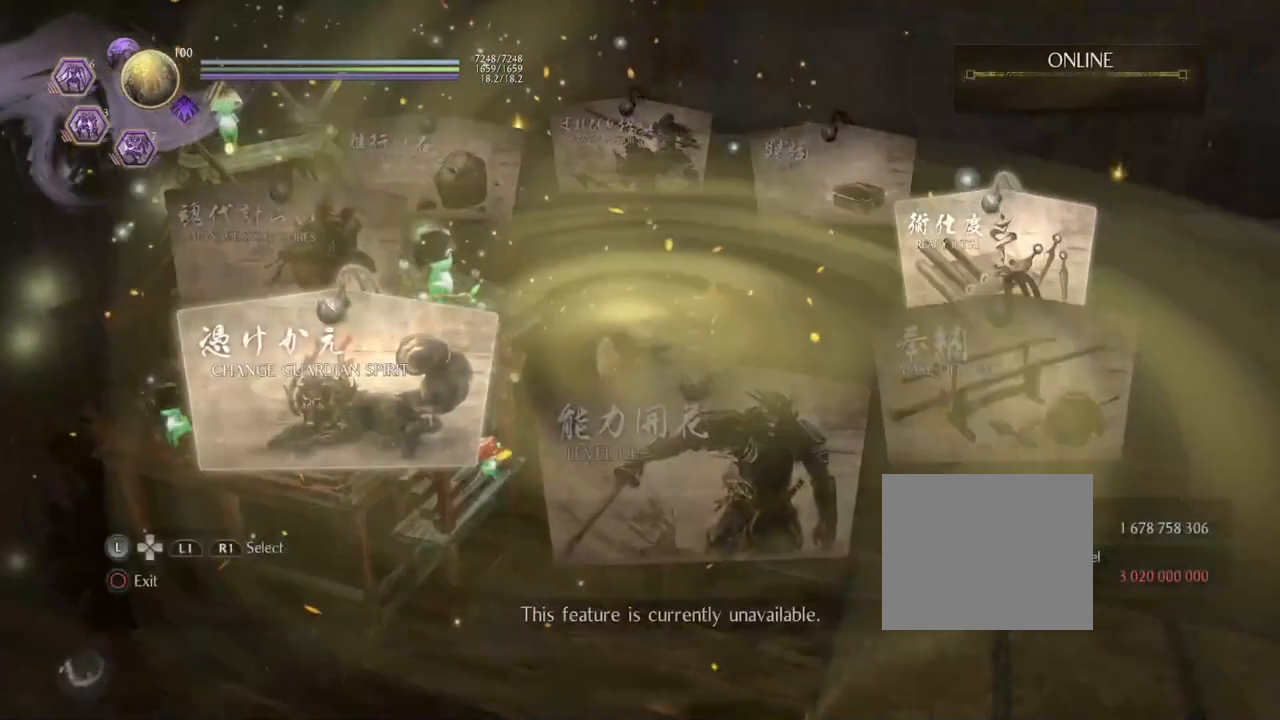
{"buttons": ["CIRCLE"], "left_stick": "center", "right_stick": "left", "events": [[167, "CIRCLE", "down"], [250, "CIRCLE", "up"], [333, "CIRCLE", "down"], [433, "CIRCLE", "up"], [433, "right_stick", "down-left"], [483, "right_stick", "left"], [500, "CIRCLE", "down"]]}
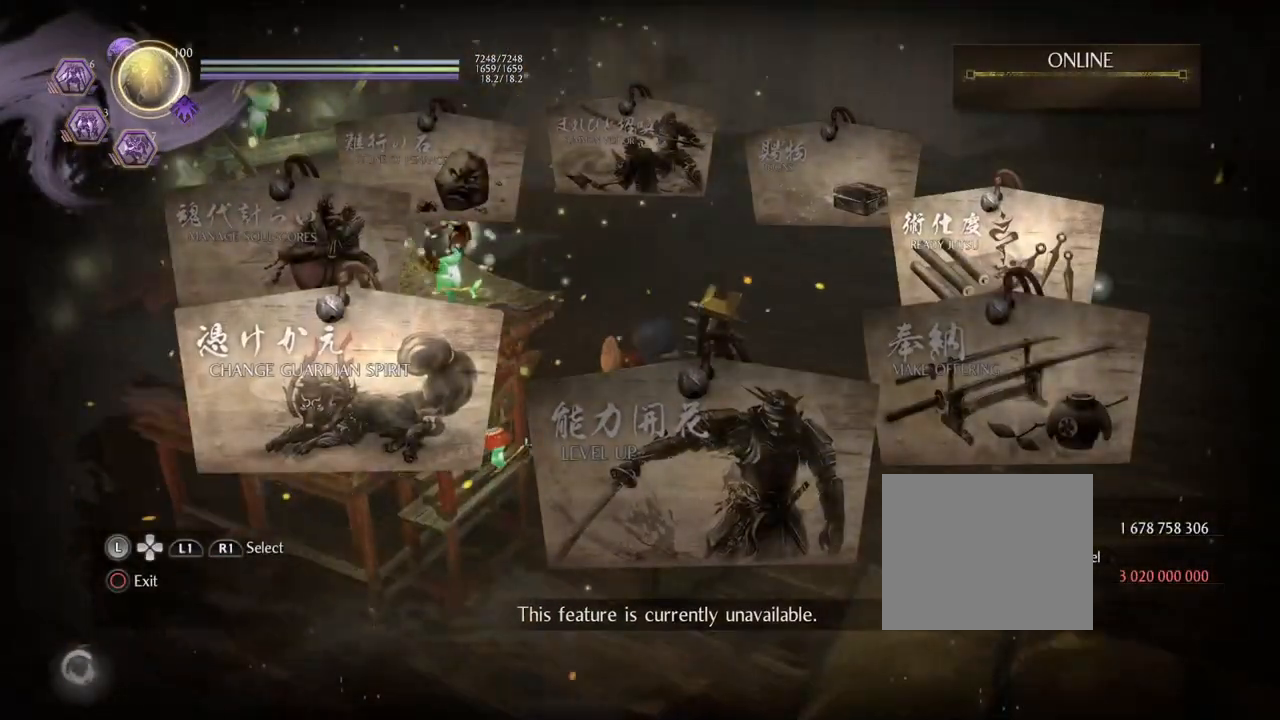
{"buttons": [], "left_stick": "center", "right_stick": "center", "events": [[133, "CIRCLE", "up"], [500, "right_stick", "center"]]}
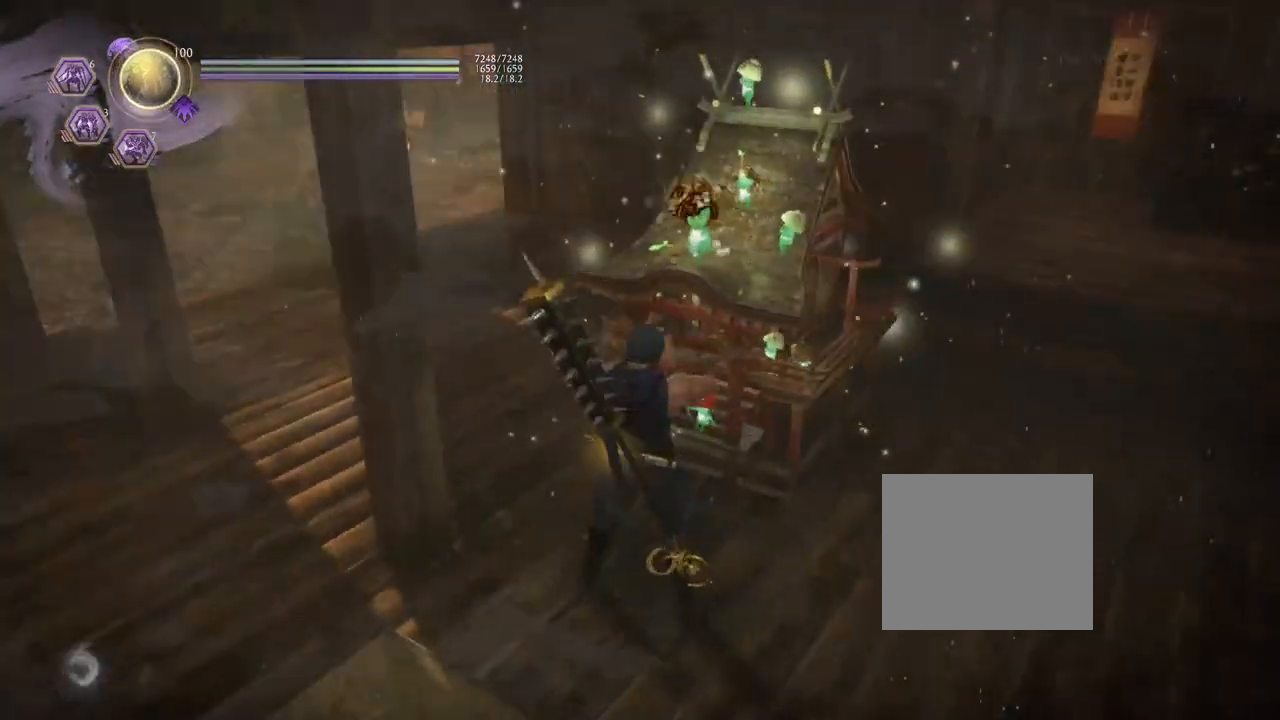
{"buttons": ["TOUCHPAD"], "left_stick": "center", "right_stick": "center", "events": [[133, "TOUCHPAD", "down"], [267, "TOUCHPAD", "up"], [500, "TOUCHPAD", "down"]]}
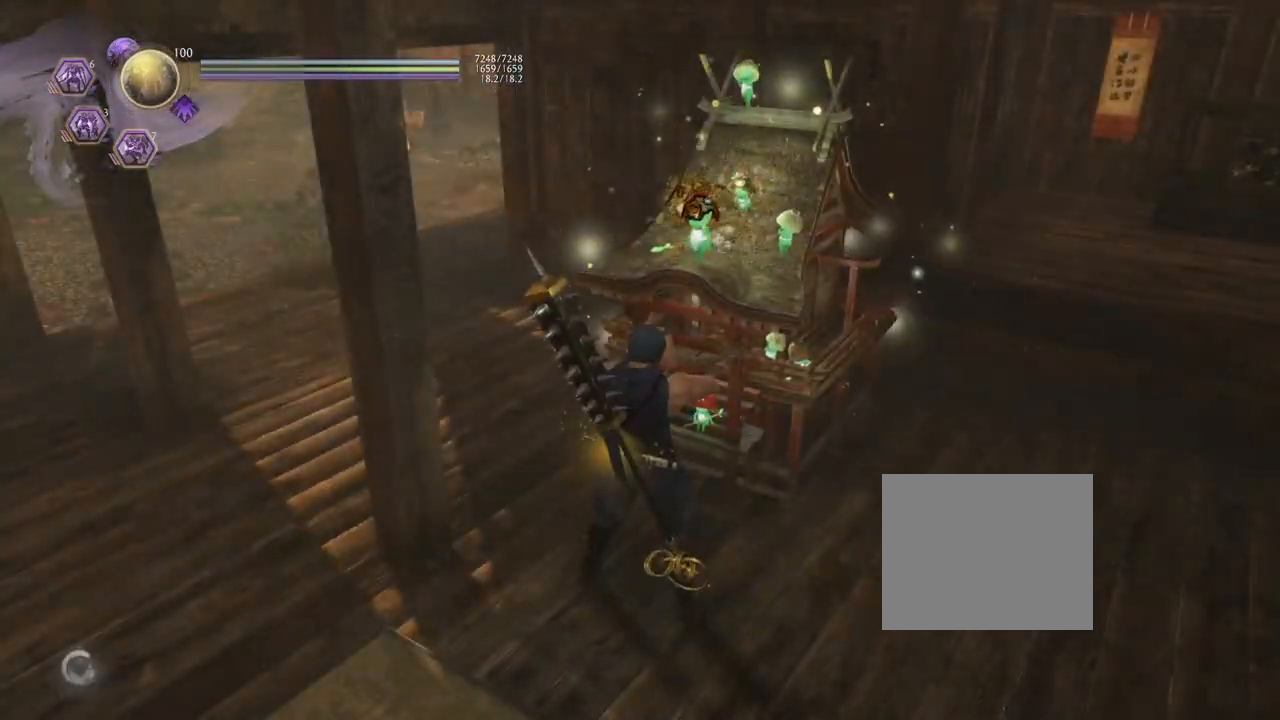
{"buttons": ["TOUCHPAD"], "left_stick": "center", "right_stick": "center", "events": [[167, "TOUCHPAD", "up"], [400, "TOUCHPAD", "down"]]}
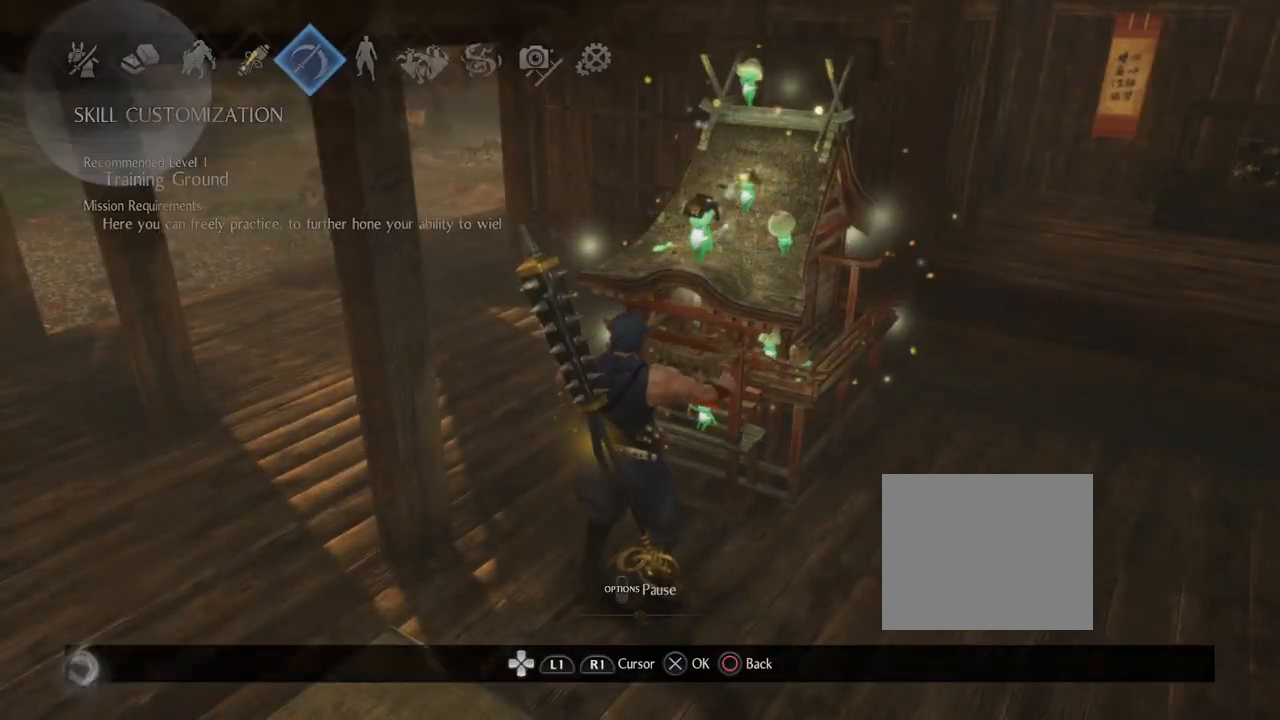
{"buttons": [], "left_stick": "center", "right_stick": "center", "events": [[67, "TOUCHPAD", "up"], [283, "CROSS", "down"], [450, "CROSS", "up"]]}
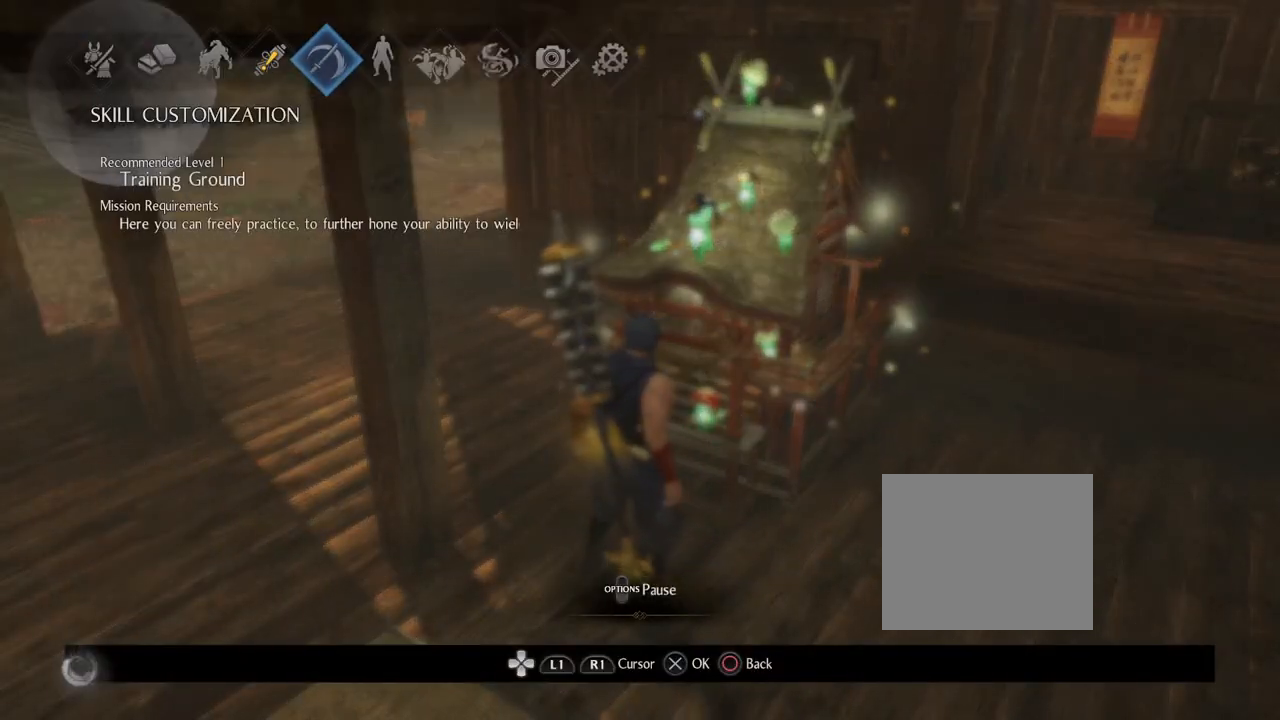
{"buttons": [], "left_stick": "center", "right_stick": "center", "events": [[233, "CROSS", "down"], [383, "CROSS", "up"]]}
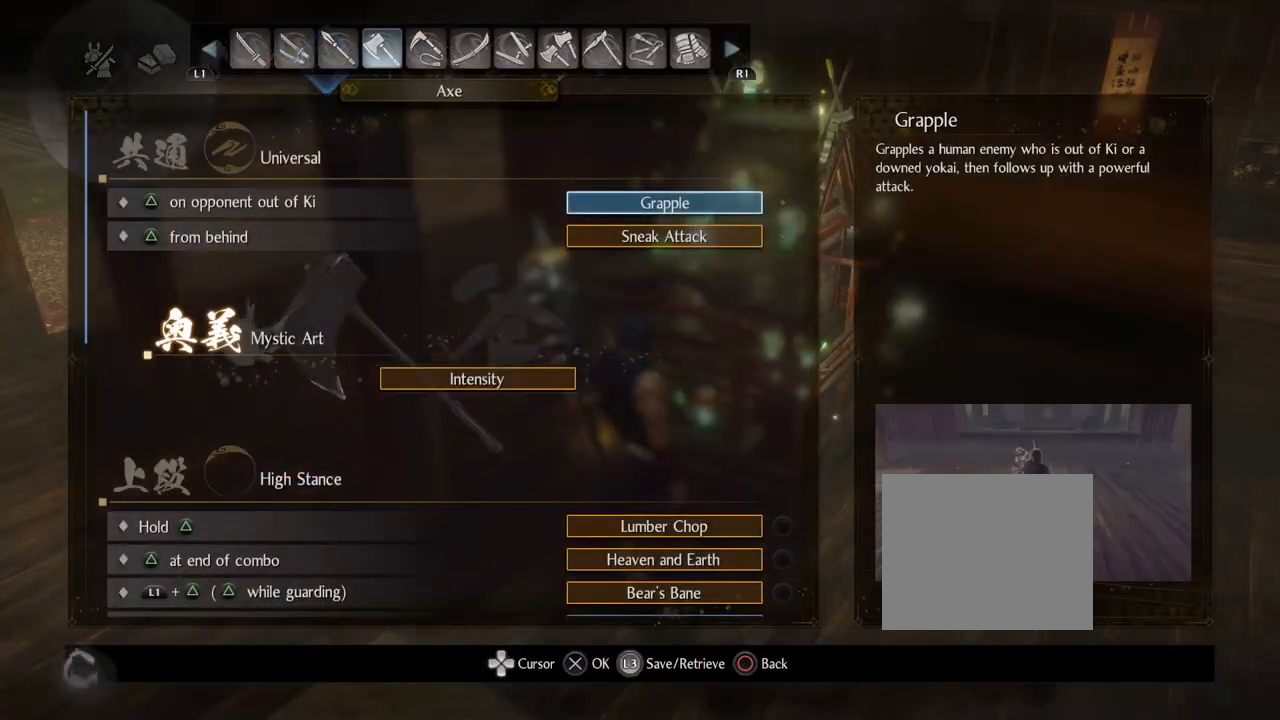
{"buttons": [], "left_stick": "center", "right_stick": "center", "events": [[200, "DPAD_UP", "down"], [350, "DPAD_UP", "up"]]}
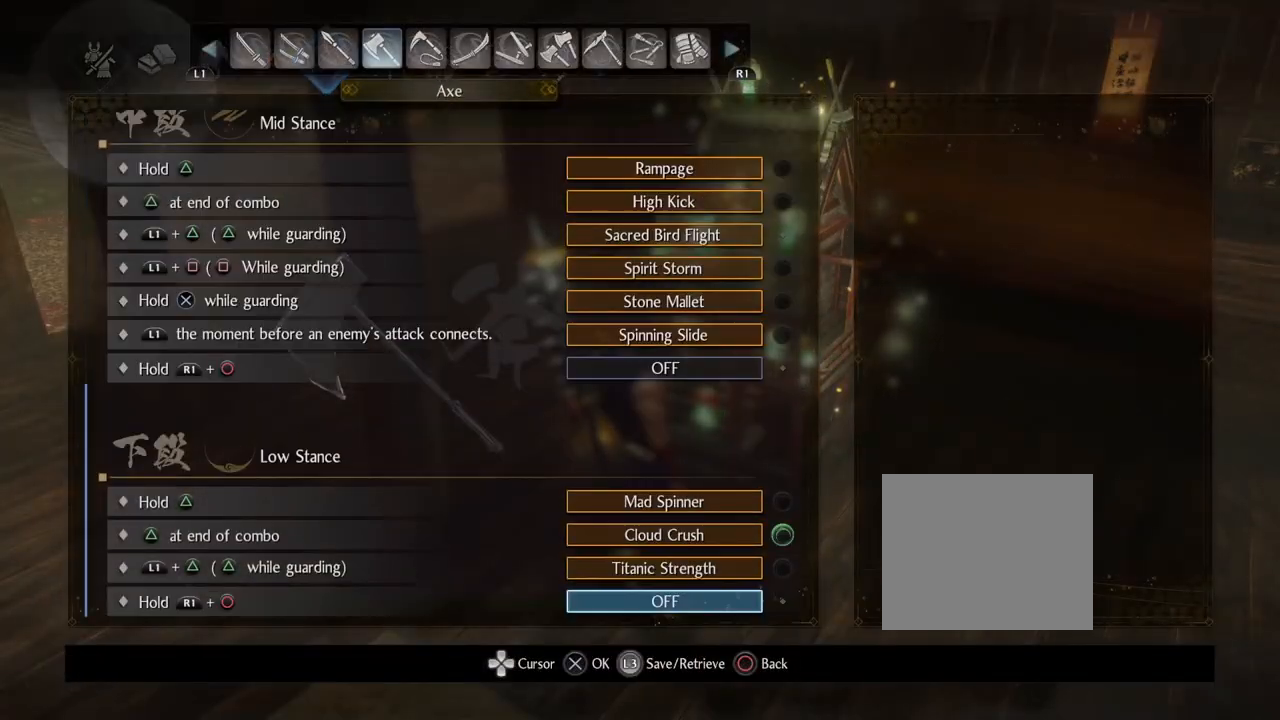
{"buttons": [], "left_stick": "center", "right_stick": "center", "events": [[33, "DPAD_UP", "down"], [167, "DPAD_UP", "up"], [267, "DPAD_UP", "down"], [383, "DPAD_UP", "up"]]}
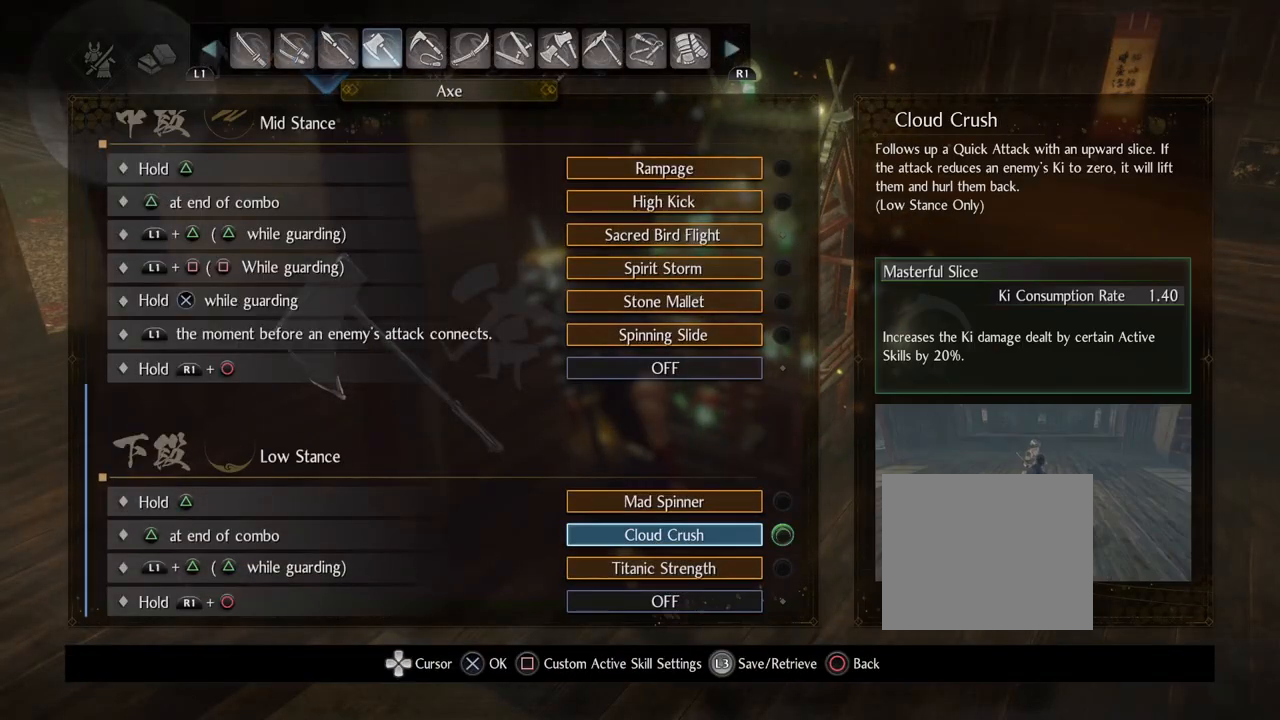
{"buttons": [], "left_stick": "center", "right_stick": "center", "events": [[50, "DPAD_UP", "down"], [183, "DPAD_UP", "up"], [267, "CROSS", "down"], [400, "CROSS", "up"]]}
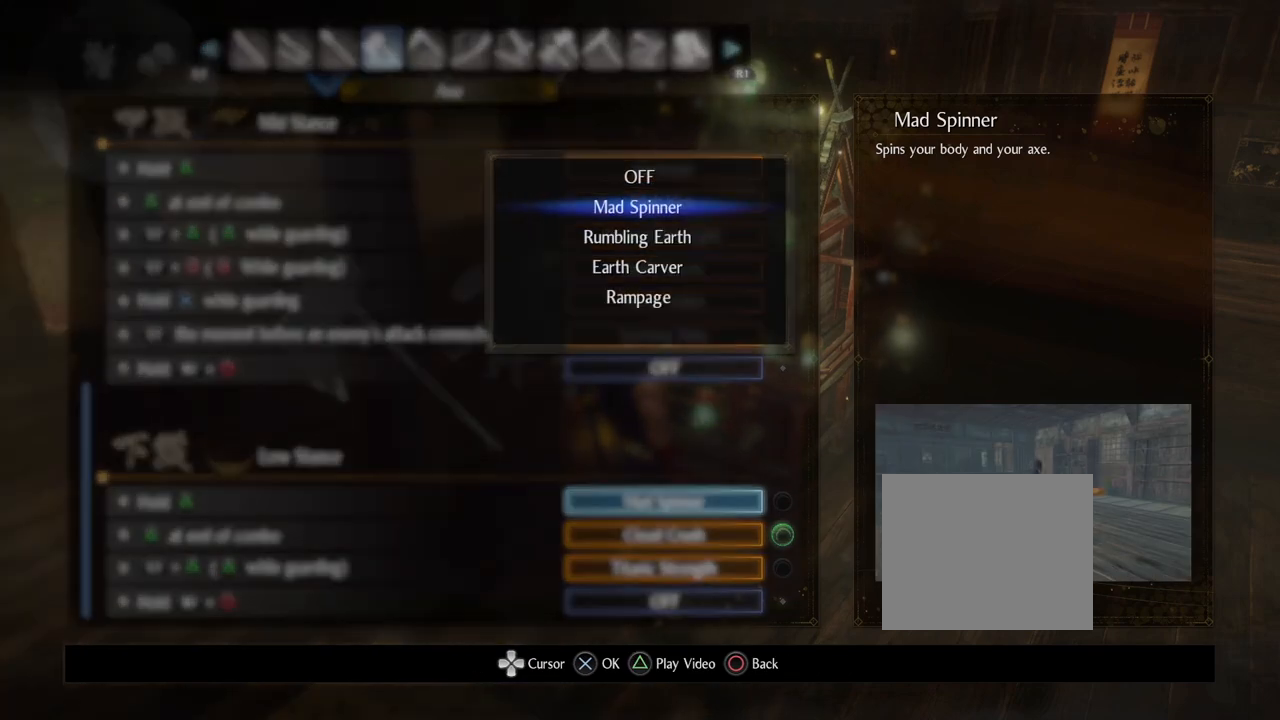
{"buttons": [], "left_stick": "center", "right_stick": "center", "events": []}
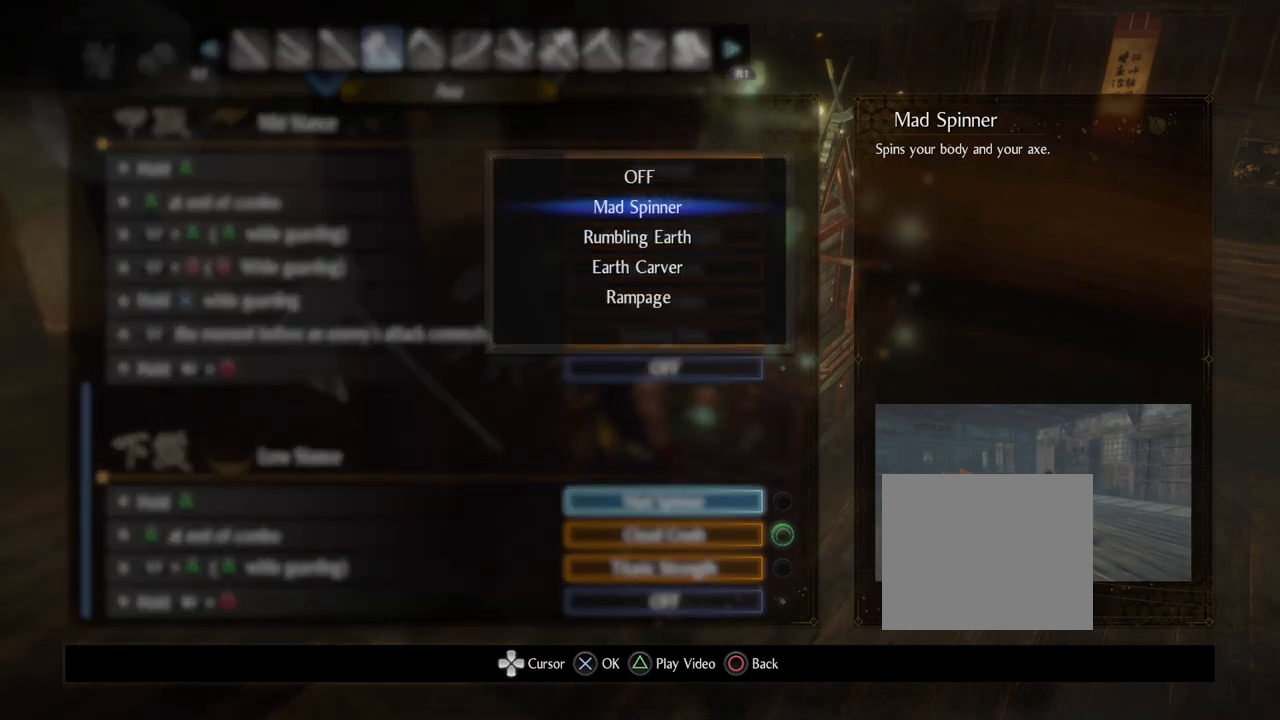
{"buttons": [], "left_stick": "center", "right_stick": "center", "events": []}
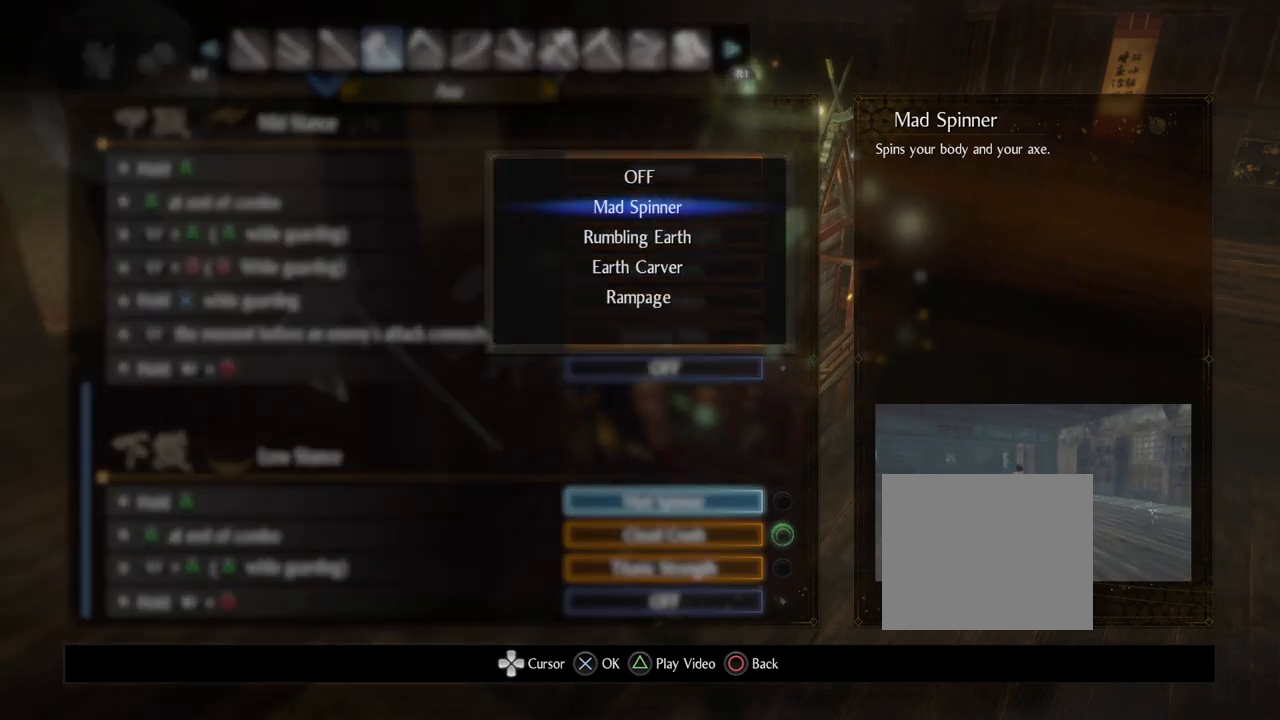
{"buttons": [], "left_stick": "center", "right_stick": "center", "events": []}
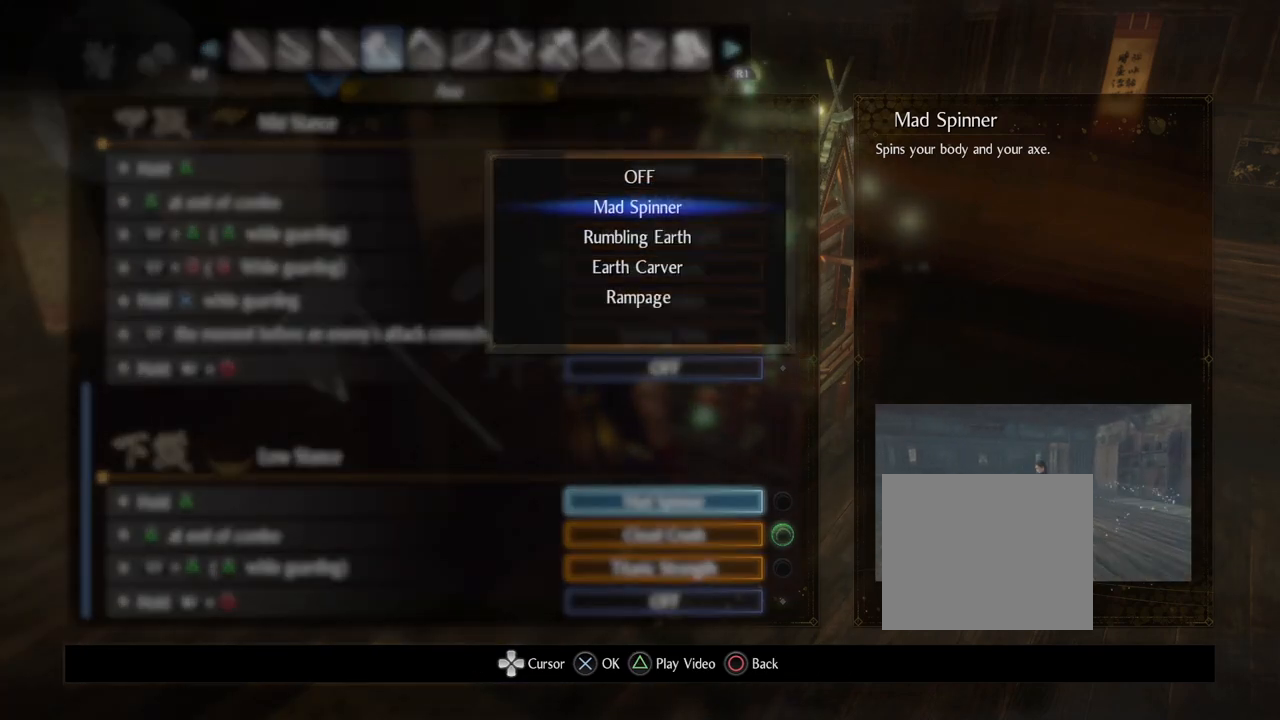
{"buttons": [], "left_stick": "center", "right_stick": "center", "events": []}
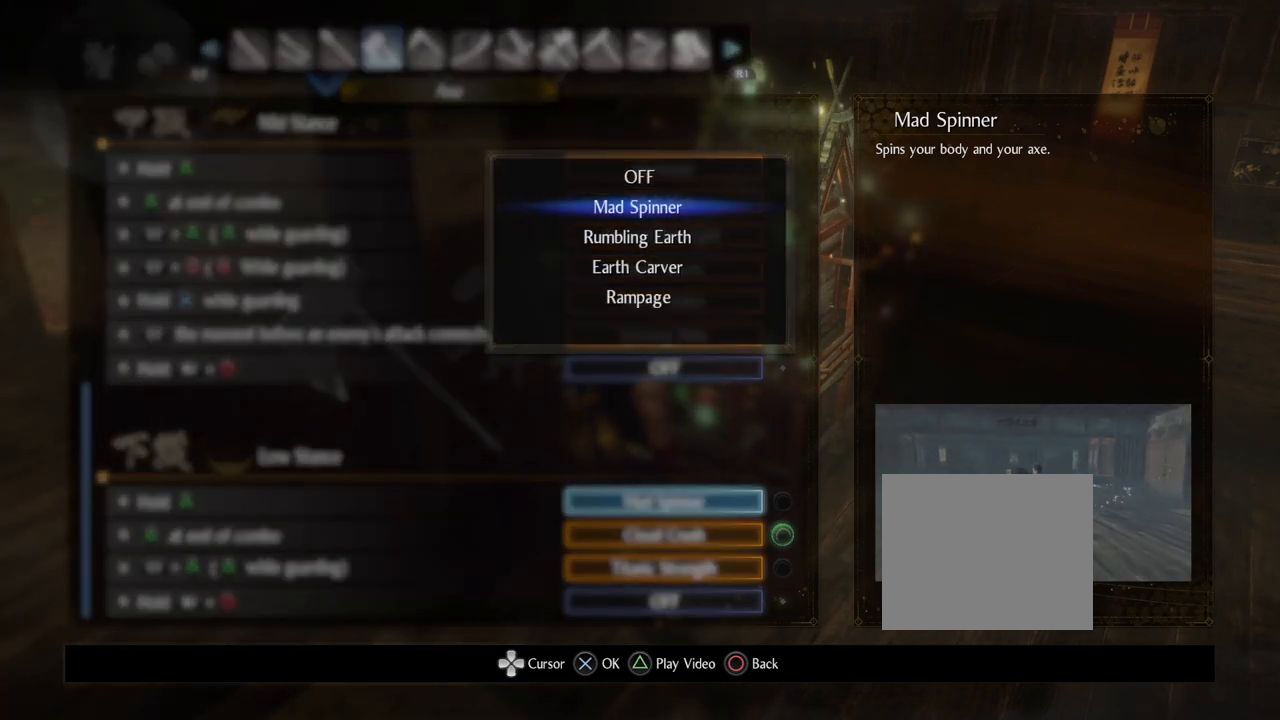
{"buttons": [], "left_stick": "center", "right_stick": "center", "events": []}